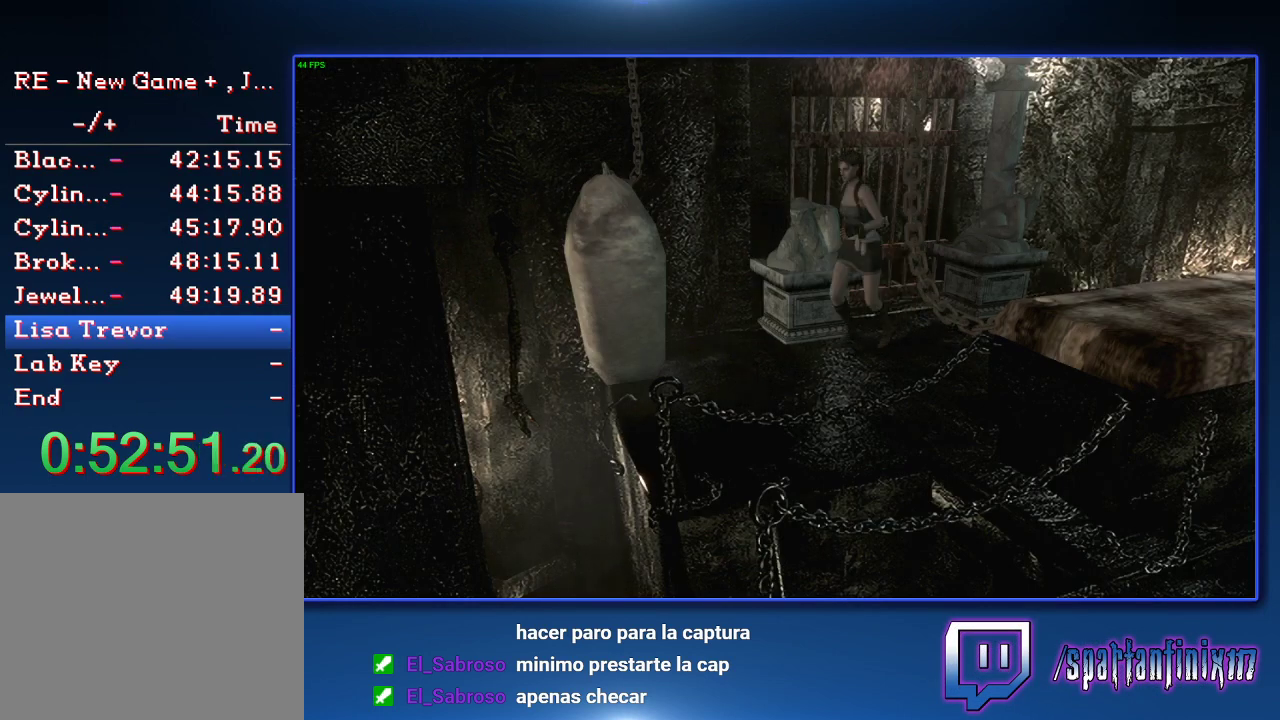
Gameplay with a controller (PlayStation layout); each line is a JSON object with the inputs held at the frame after it. "events" lists button and stick changes between this image and that frame as [ms after this image, input, new state], when the widget could be followed in between.
{"buttons": [], "left_stick": "up-left", "right_stick": "center"}
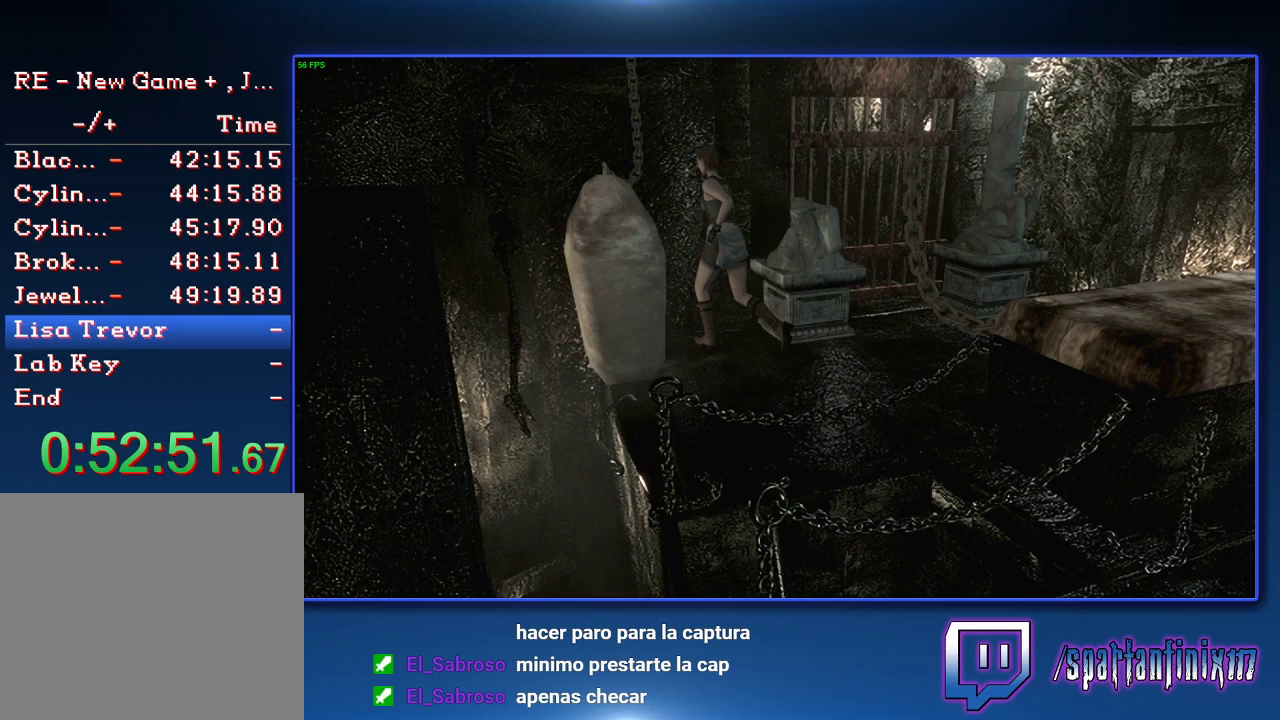
{"buttons": [], "left_stick": "left", "right_stick": "center"}
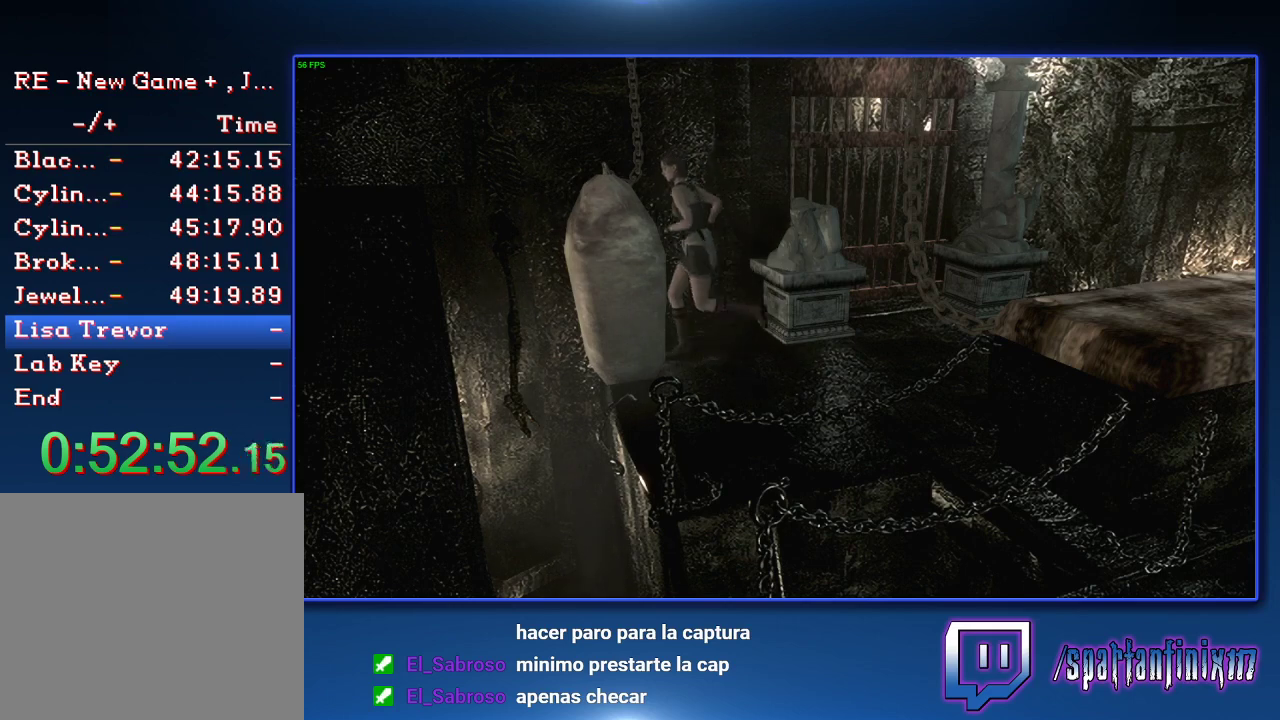
{"buttons": [], "left_stick": "left", "right_stick": "center"}
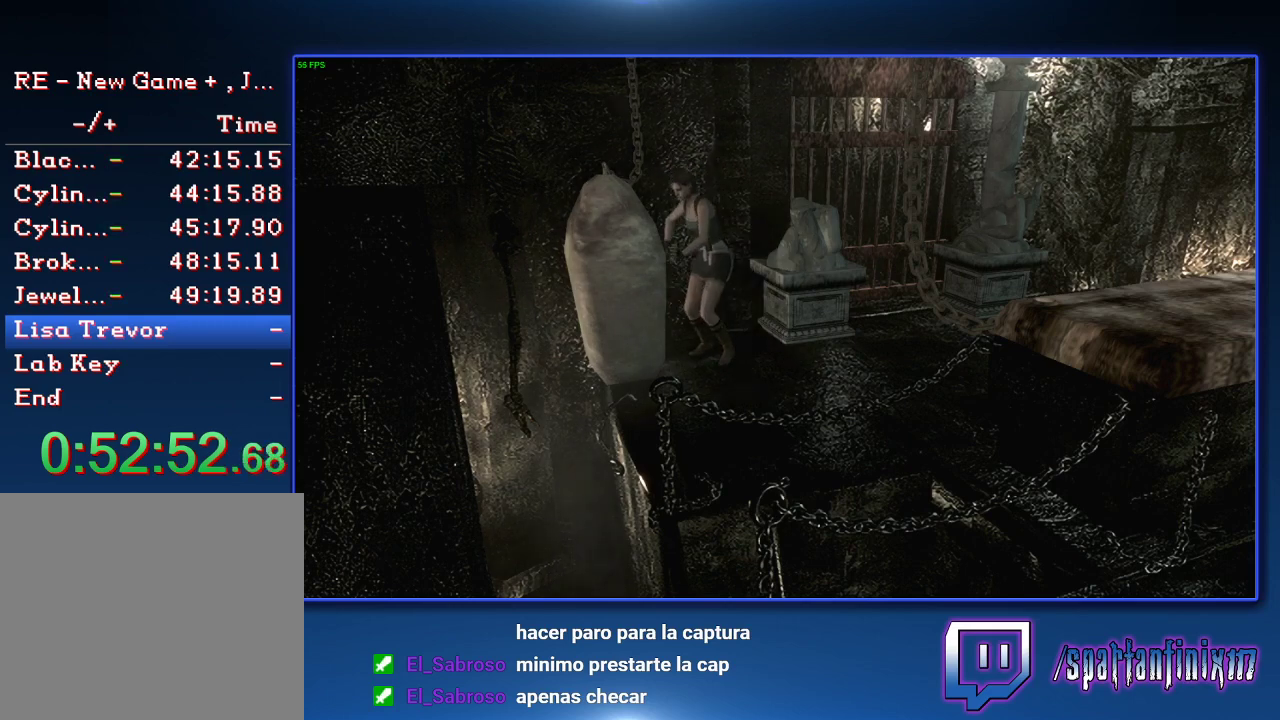
{"buttons": [], "left_stick": "left", "right_stick": "center"}
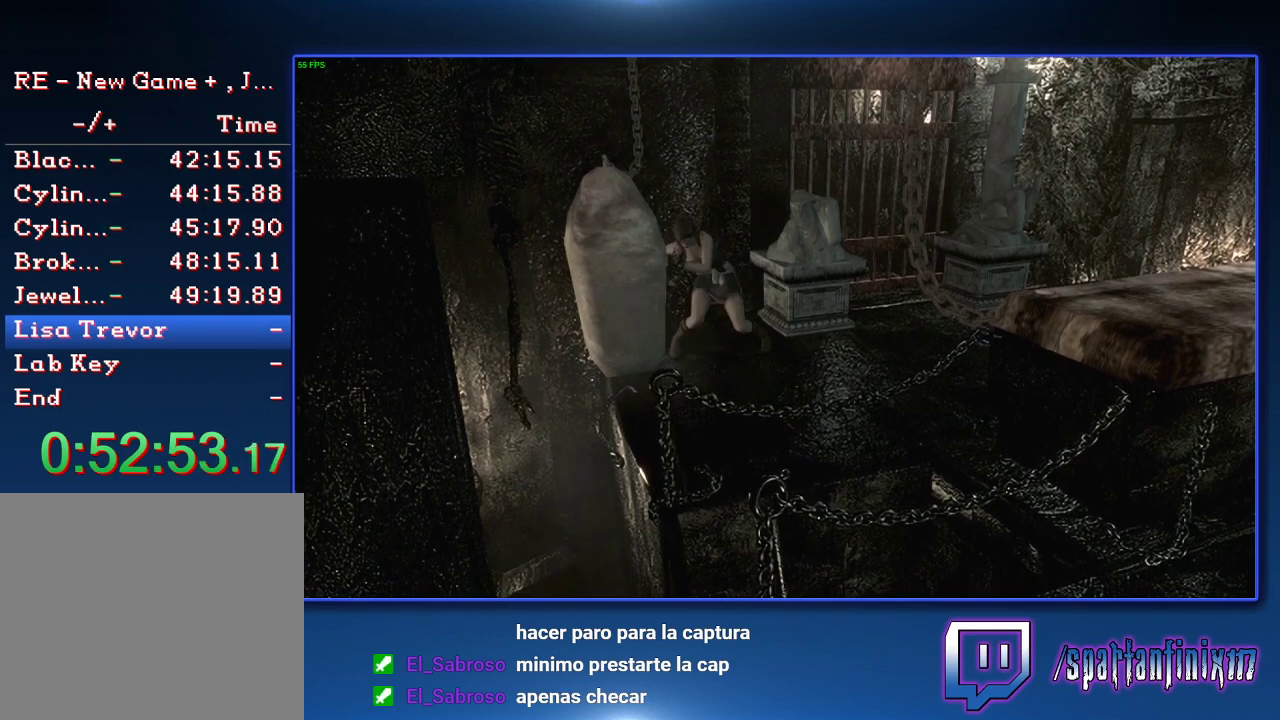
{"buttons": [], "left_stick": "left", "right_stick": "center"}
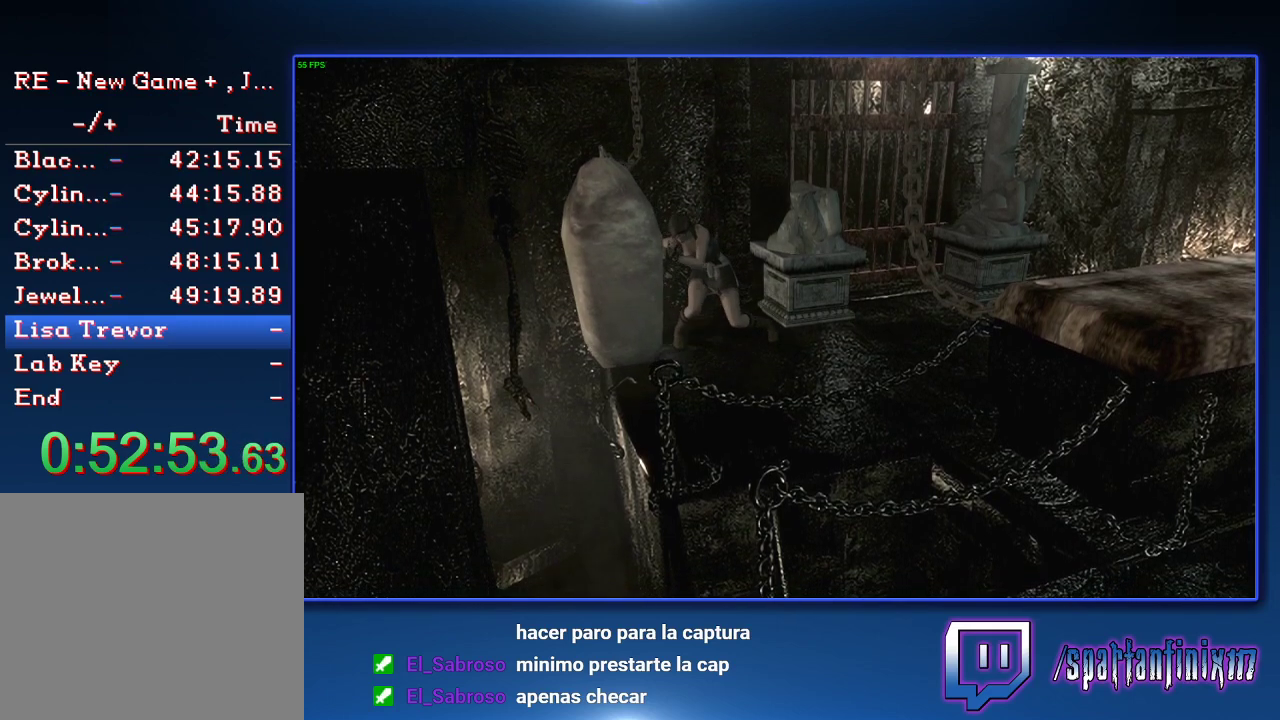
{"buttons": [], "left_stick": "left", "right_stick": "center"}
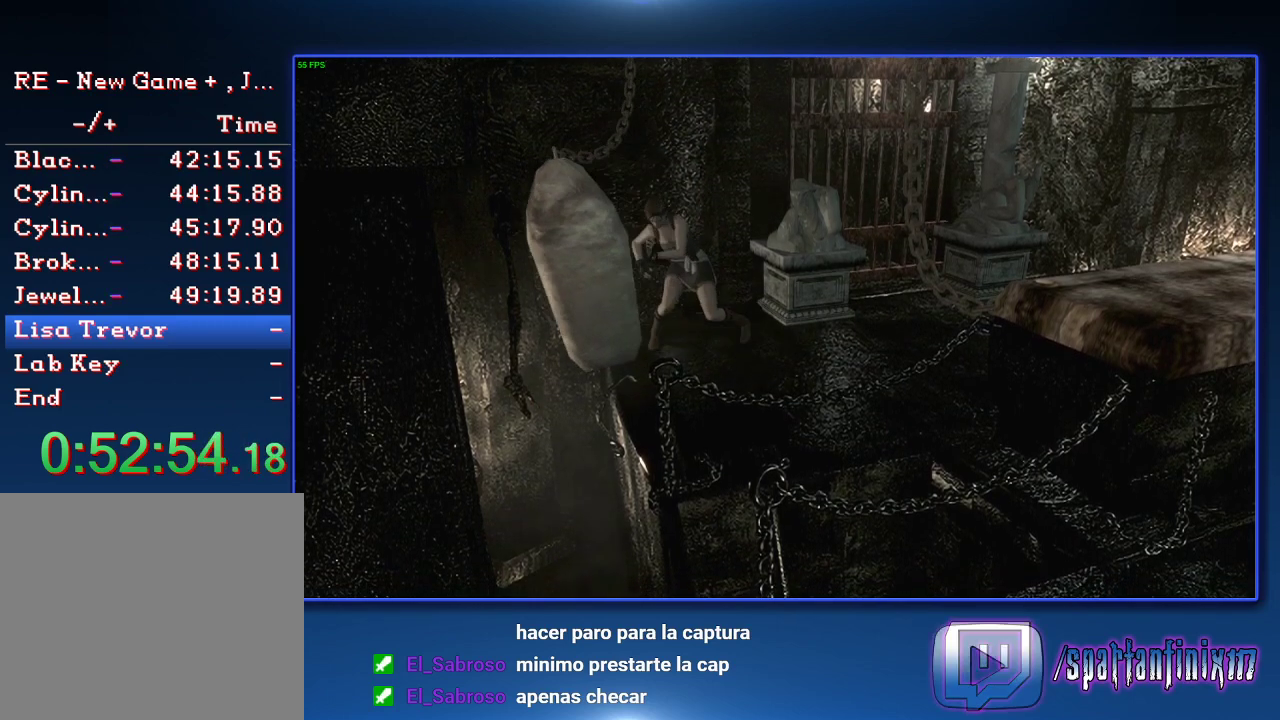
{"buttons": [], "left_stick": "center", "right_stick": "center"}
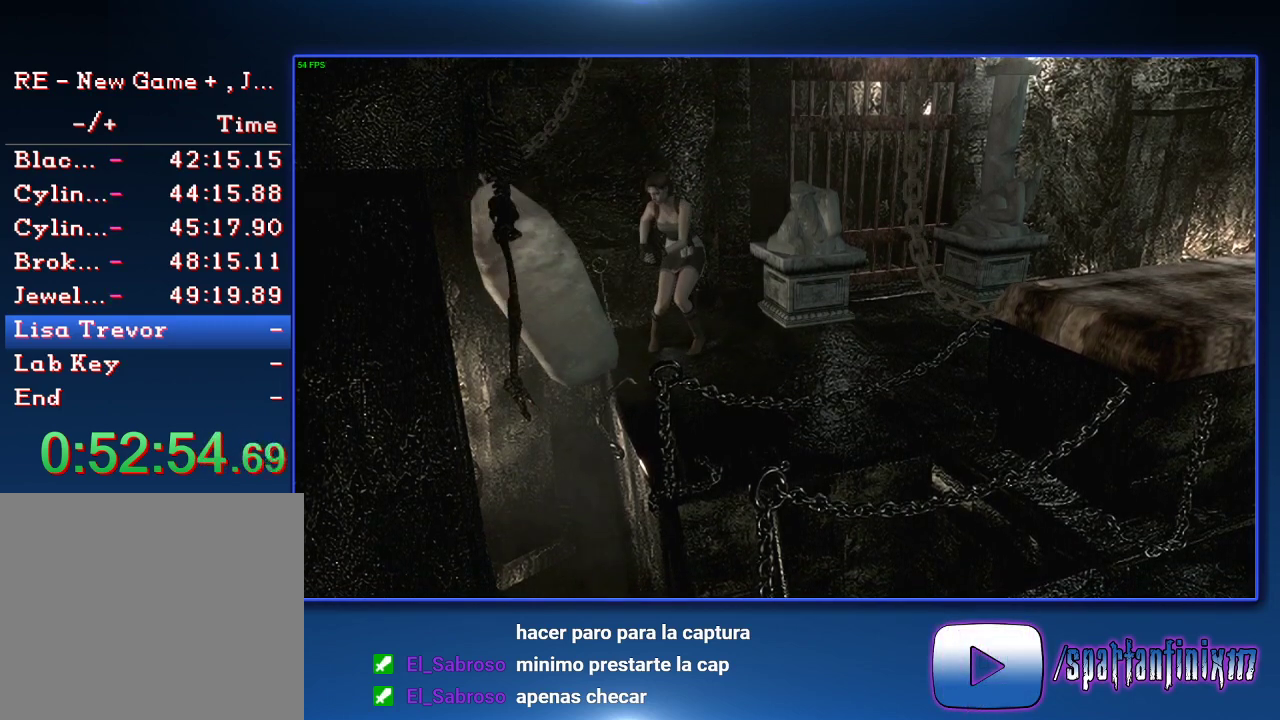
{"buttons": [], "left_stick": "center", "right_stick": "center", "events": []}
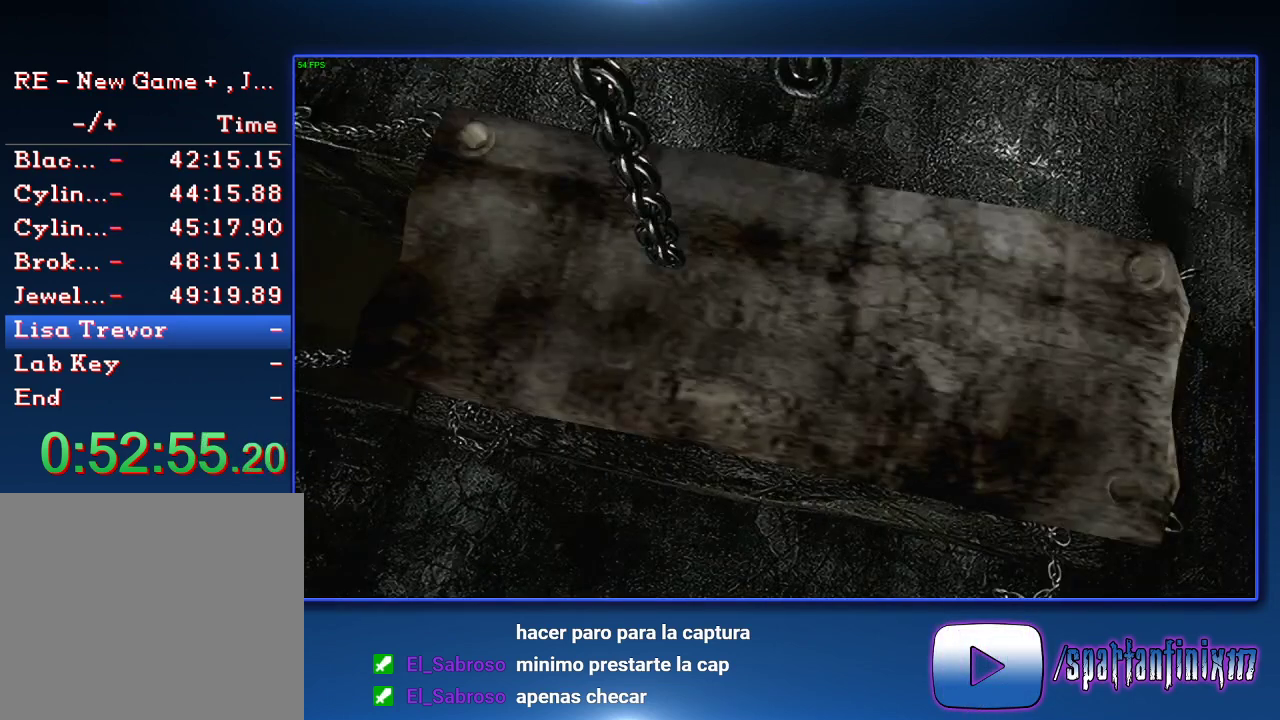
{"buttons": [], "left_stick": "center", "right_stick": "center", "events": []}
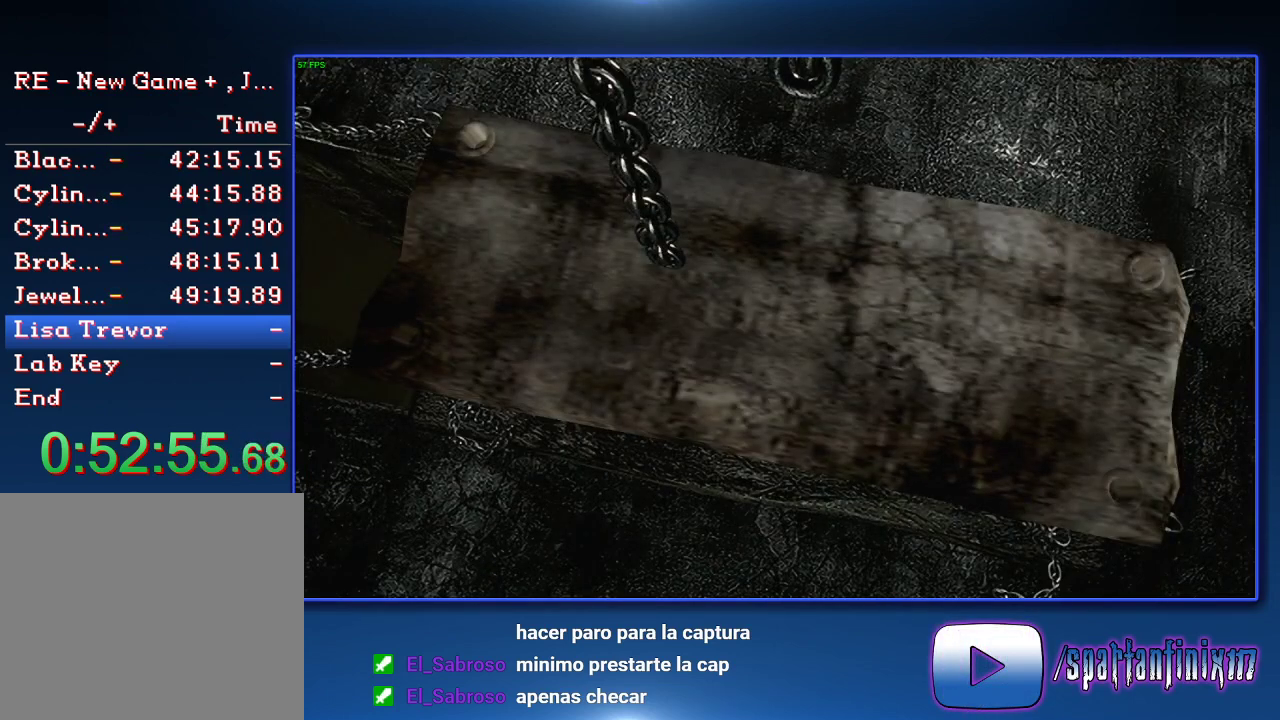
{"buttons": [], "left_stick": "center", "right_stick": "center", "events": []}
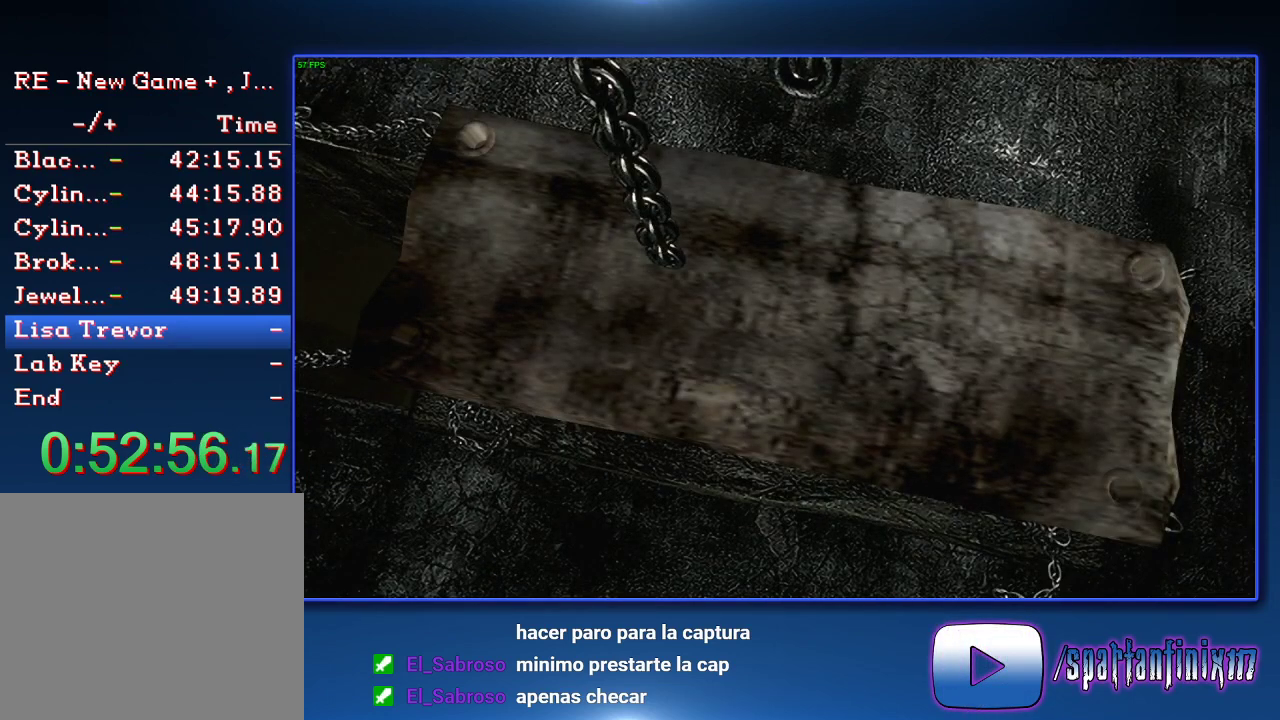
{"buttons": [], "left_stick": "center", "right_stick": "center", "events": []}
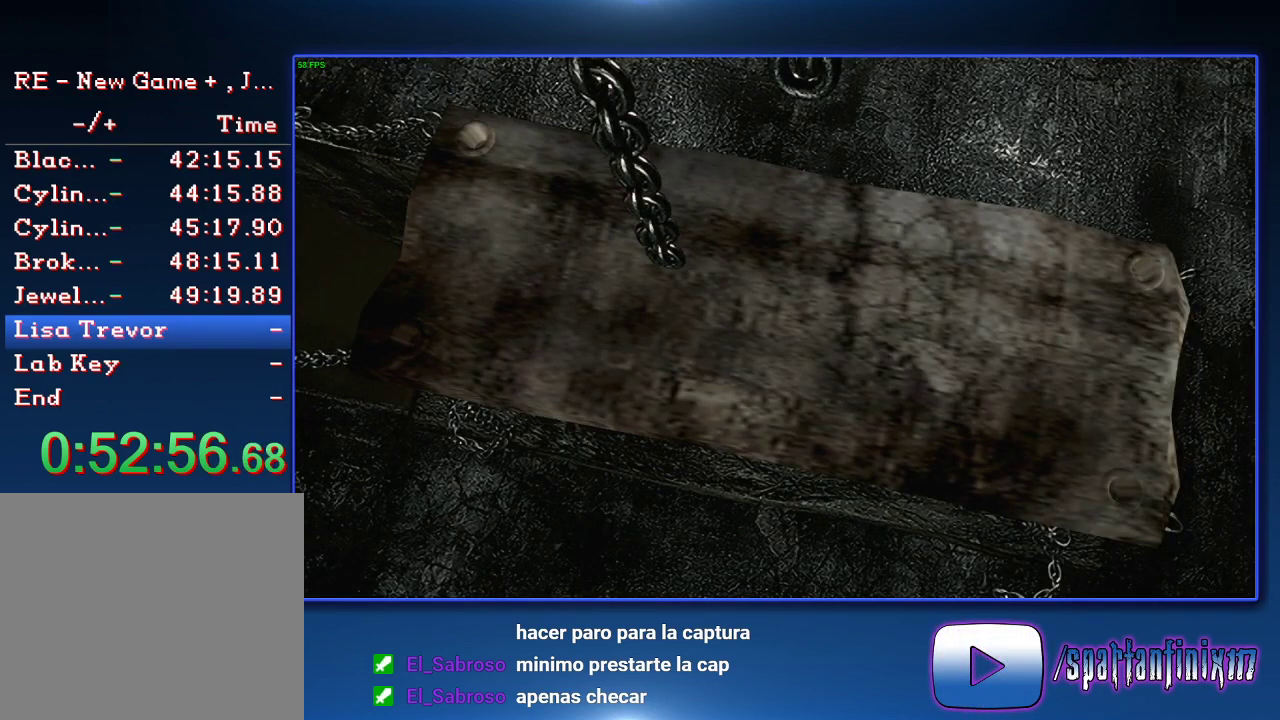
{"buttons": [], "left_stick": "center", "right_stick": "center", "events": []}
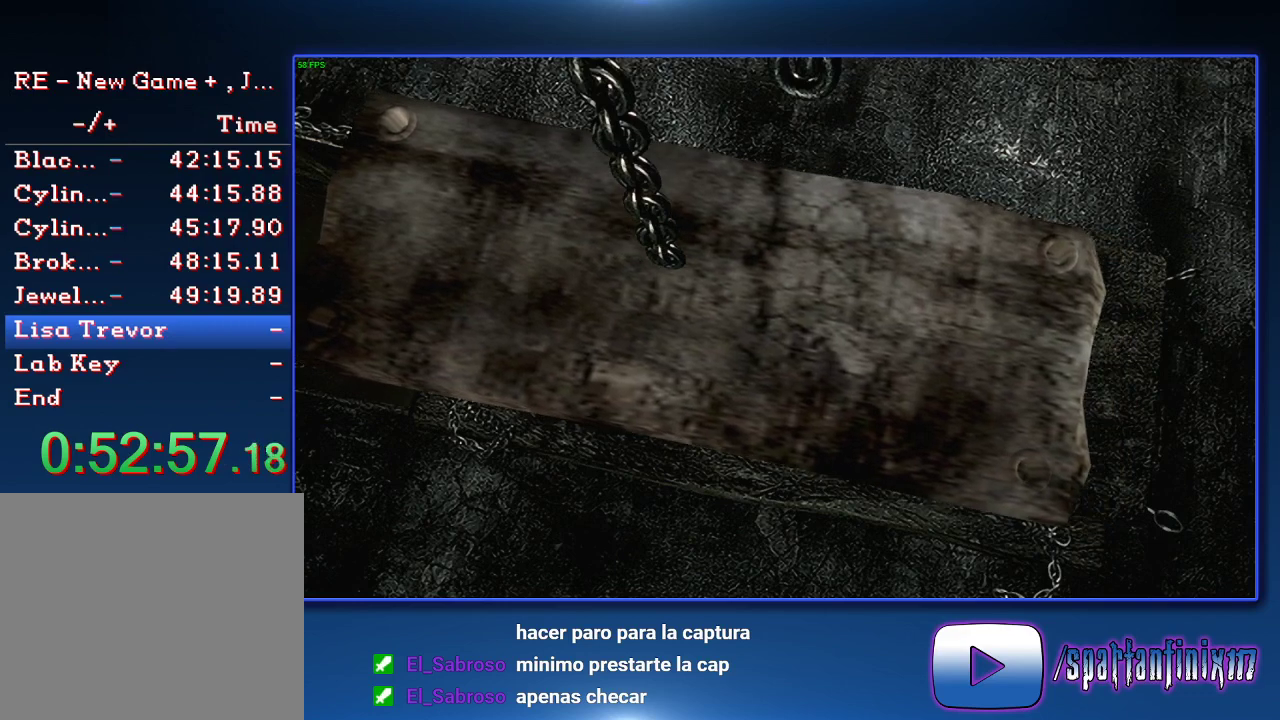
{"buttons": [], "left_stick": "center", "right_stick": "center", "events": []}
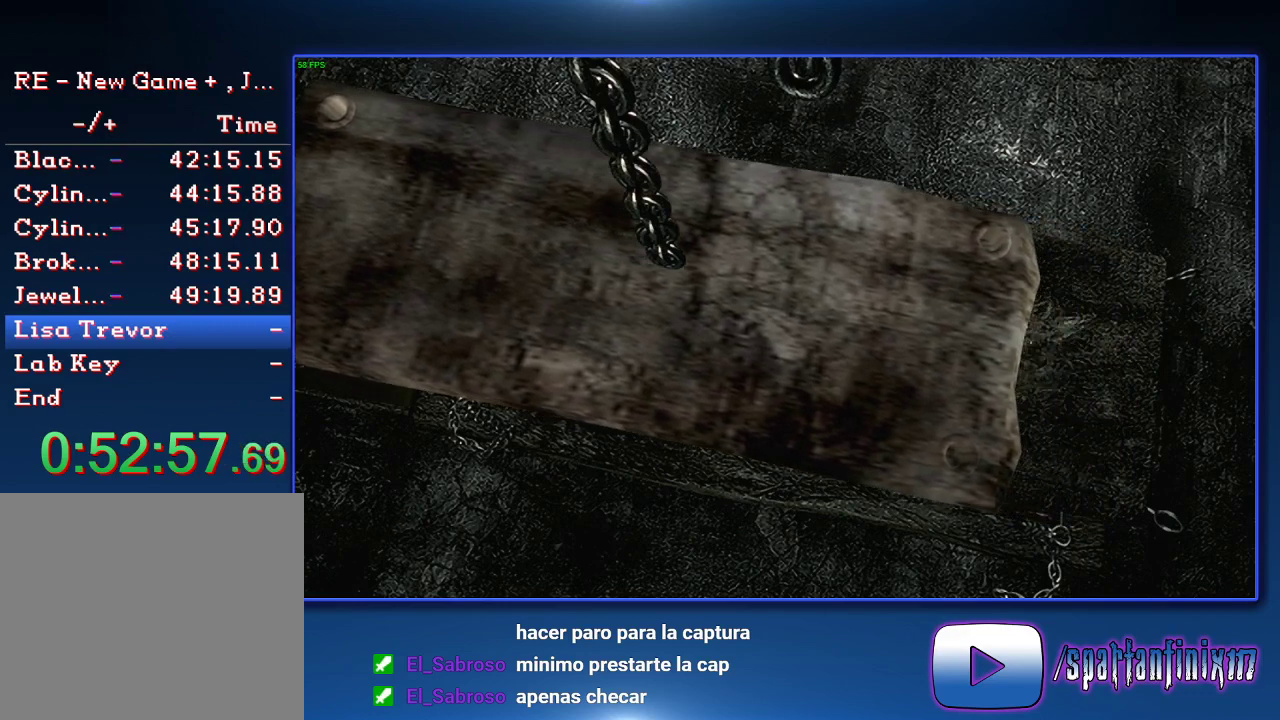
{"buttons": [], "left_stick": "center", "right_stick": "center", "events": []}
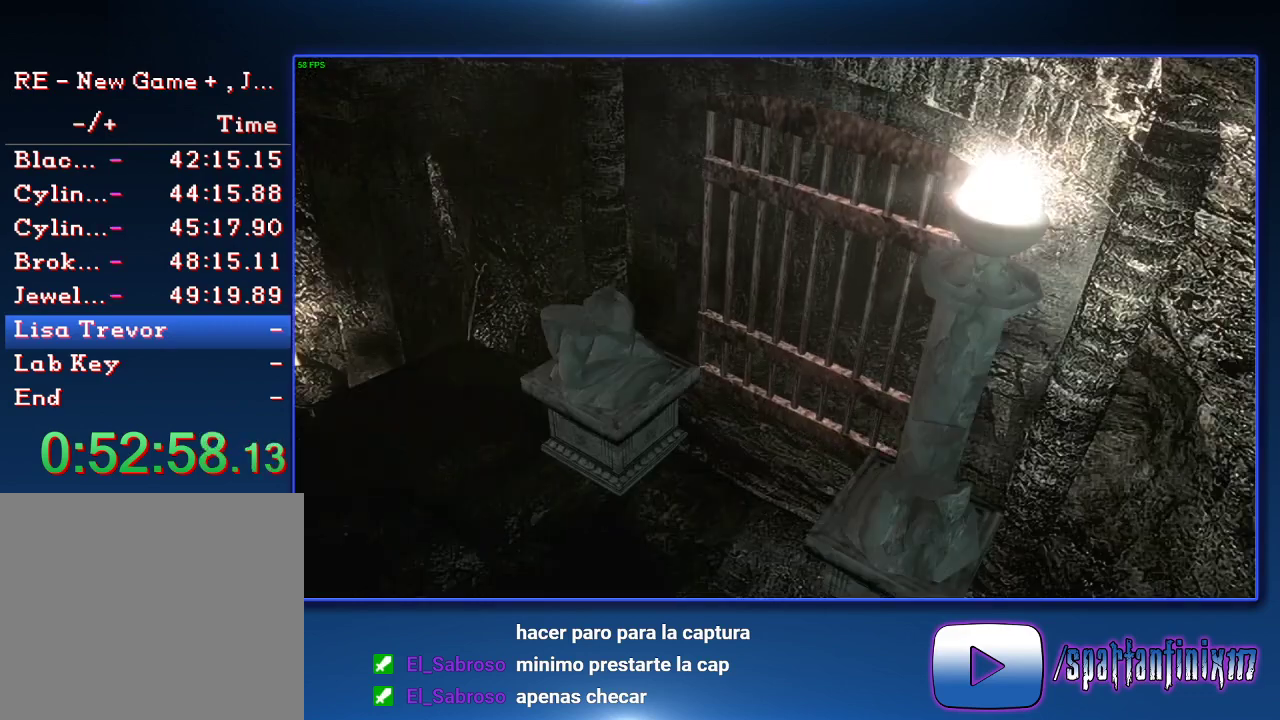
{"buttons": [], "left_stick": "center", "right_stick": "center", "events": []}
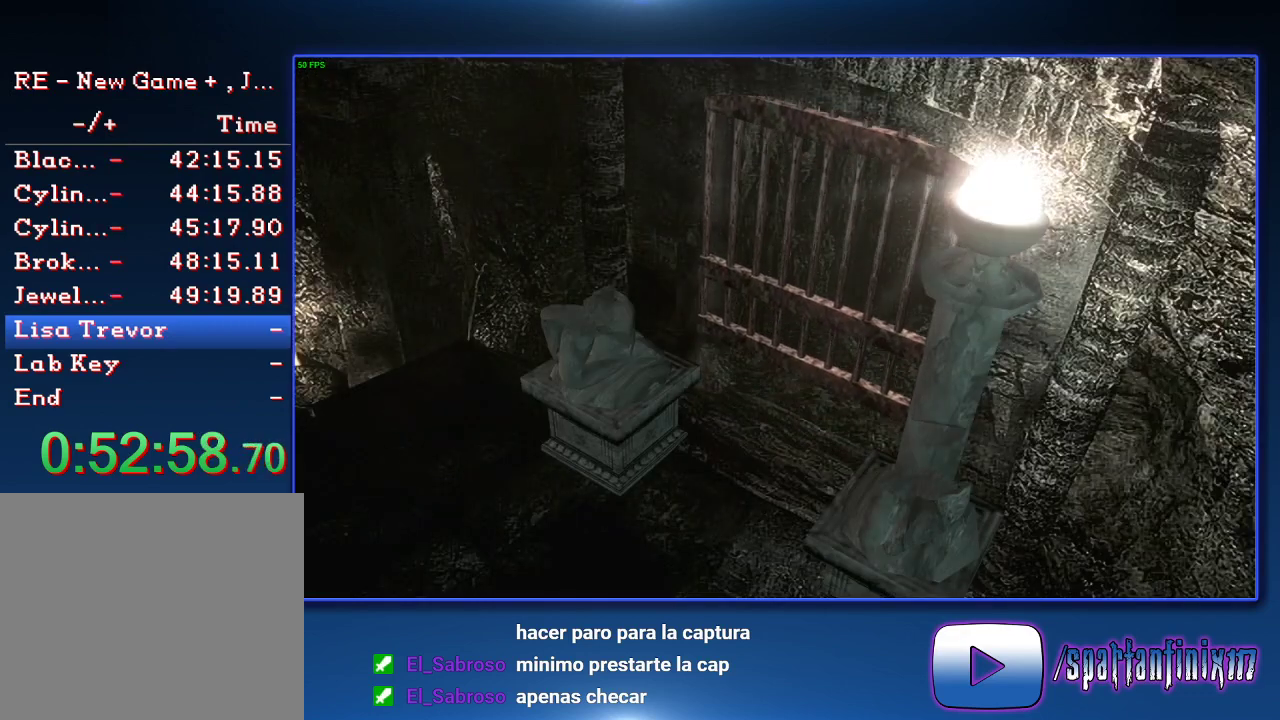
{"buttons": [], "left_stick": "center", "right_stick": "center", "events": []}